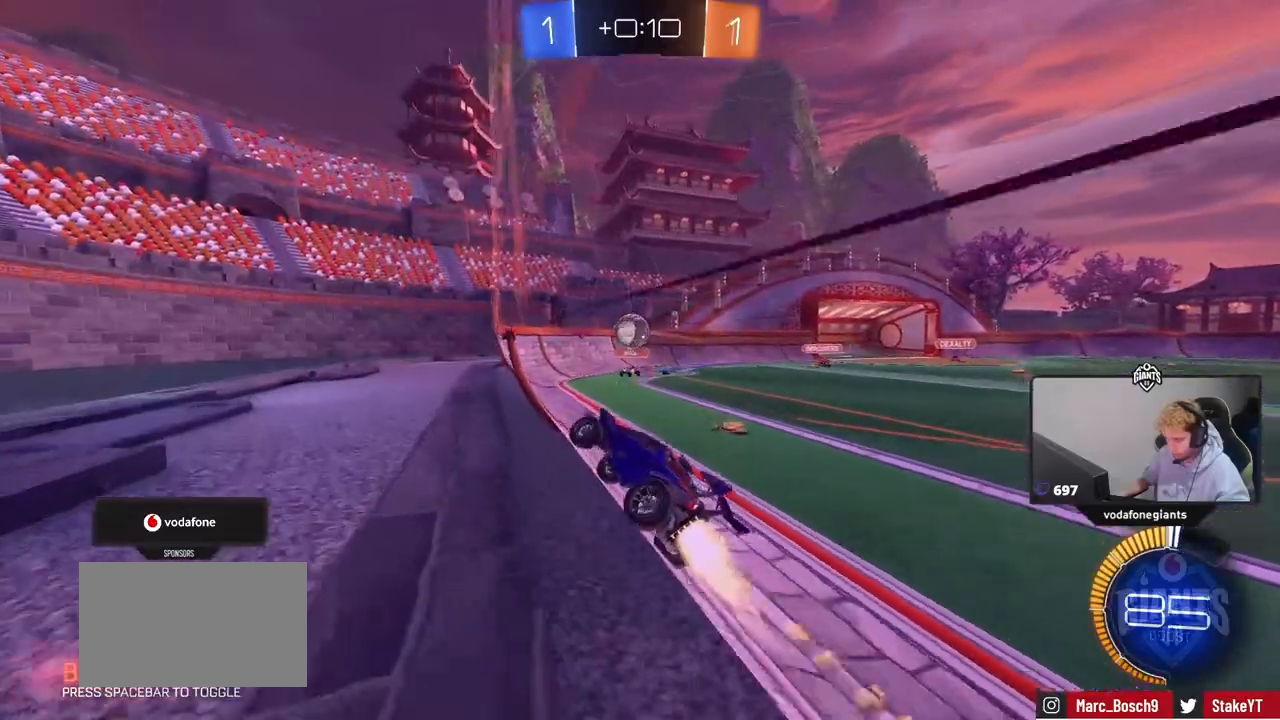
Gameplay with keyboard and mouse; each line is a JSON object with the keys and mouse buttons held at the frame after it. "events" lists presses ("down") and releases ("up") of "1", "2", "3", "4", "5", "a", "alt", "c", "caps_lock", "ctrl", "d", "e", "f", "g", "q", "r", "s", "shift", "space", "t", "tab", "v", "w", "x", "z", "mouse_left", "mouse_wheel" and "mouse_right" between this image and that frame as [ms after this image, input, new state], when the widget could be followed in between. "mouse_left", "mouse_wheel", "mouse_right" = the "left", "wheel", "right" buttons of the "mouse" list. No other keys are recorded. "wheel" means that the mouse wheel is clicked or scrolled. "mouse_move" is the direction in which the mouse moves at that frame (one of eight, or "still"), when it could be read.
{"keys": ["d", "shift", "w"], "mouse": ["right"], "mouse_move": "still", "events": [[33, "d", "up"], [267, "mouse_right", "down"], [317, "d", "down"], [367, "mouse_right", "up"], [417, "shift", "down"], [450, "mouse_right", "down"], [500, "mouse_left", "up"]]}
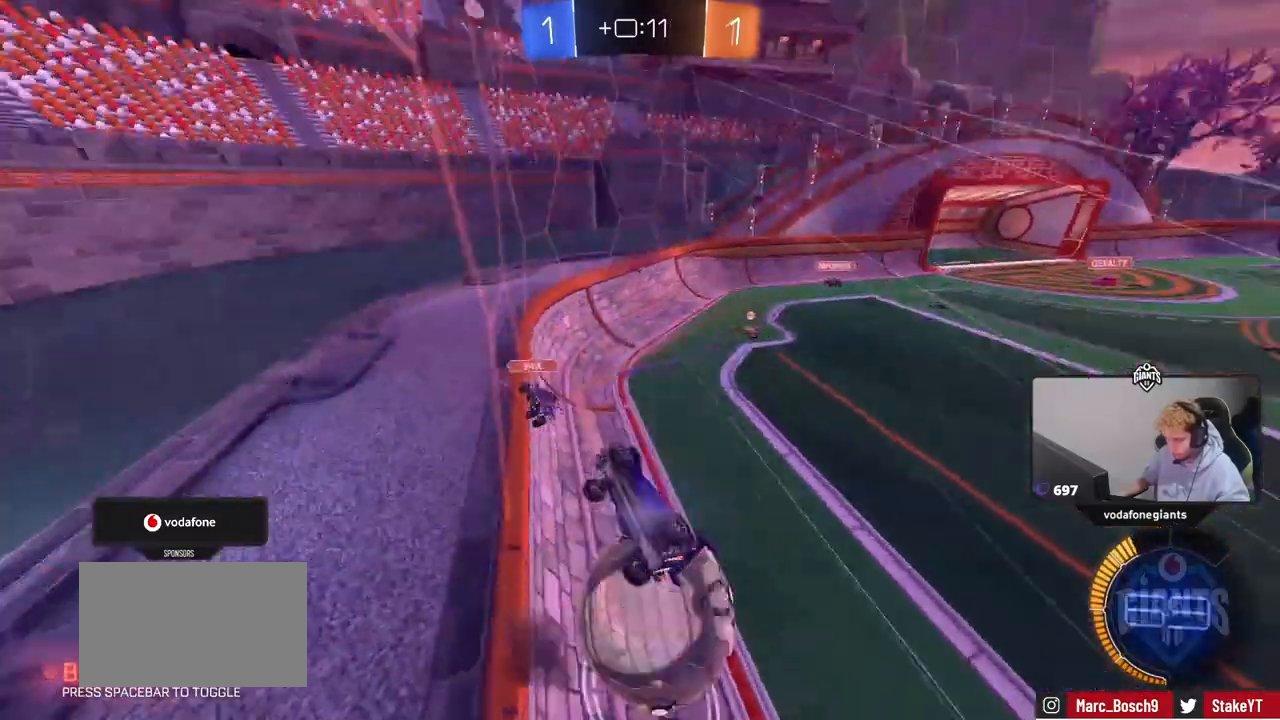
{"keys": ["d", "s"], "mouse": [], "mouse_move": "still", "events": [[100, "mouse_right", "up"], [283, "w", "up"], [433, "s", "down"], [433, "shift", "up"]]}
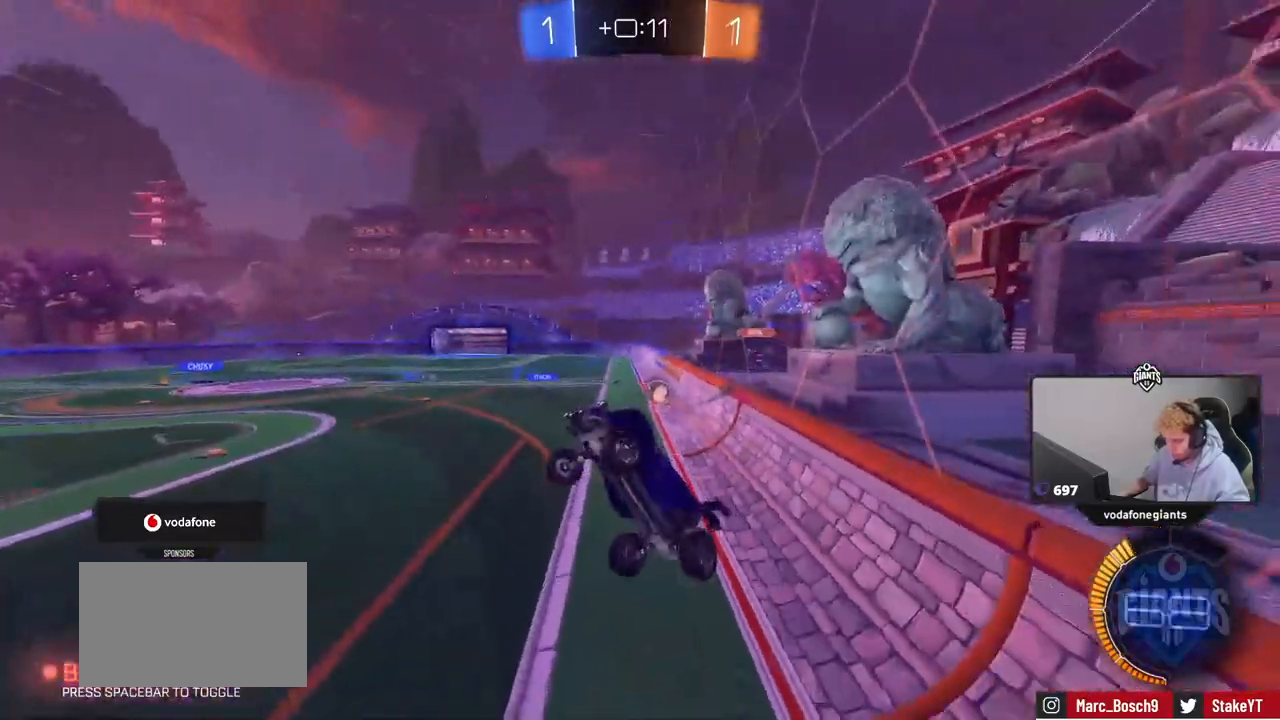
{"keys": ["d", "w"], "mouse": [], "mouse_move": "still", "events": [[167, "a", "down"], [167, "d", "up"], [167, "shift", "down"], [300, "s", "up"], [350, "a", "up"], [350, "d", "down"], [350, "shift", "up"], [433, "w", "down"]]}
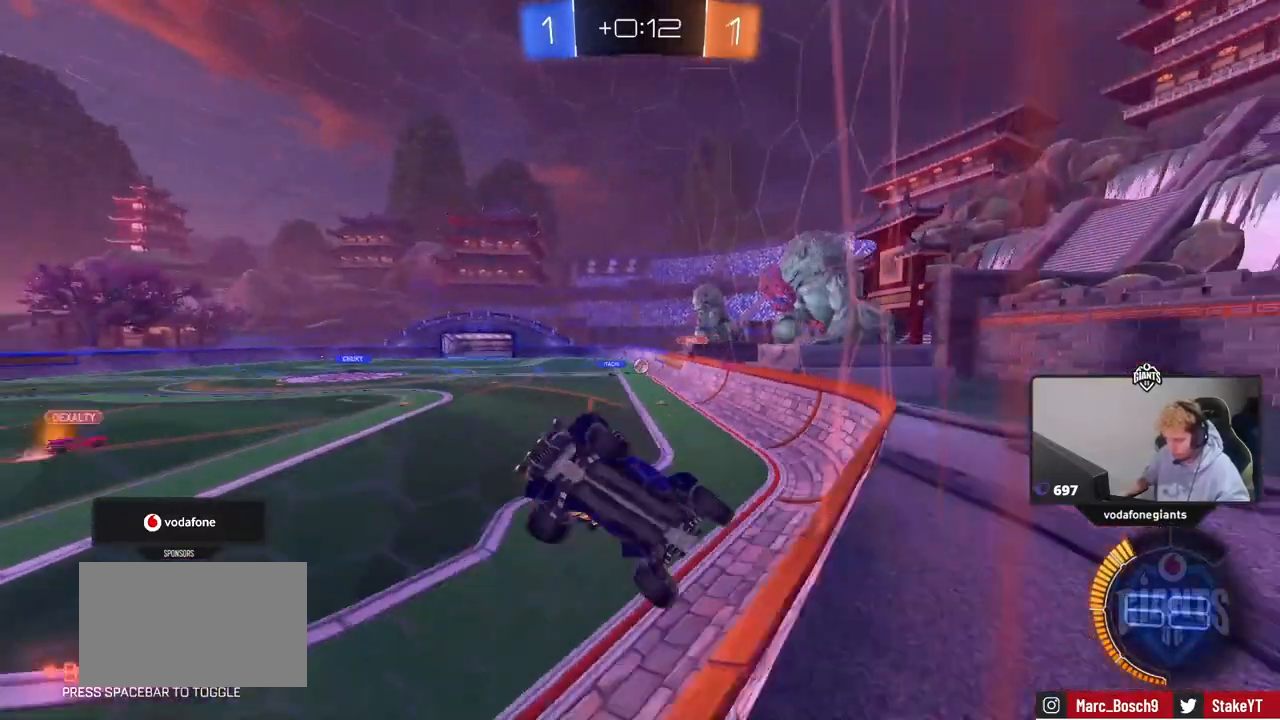
{"keys": ["d", "w"], "mouse": [], "mouse_move": "still", "events": [[167, "shift", "down"], [367, "shift", "up"]]}
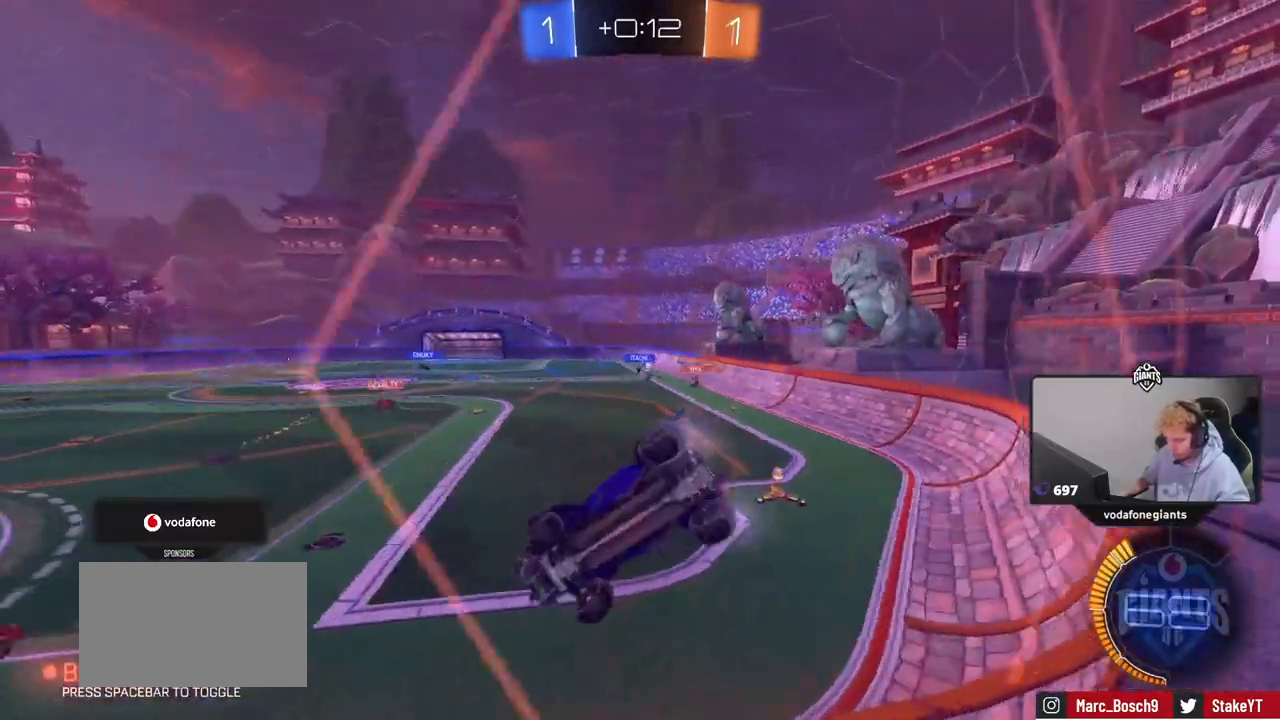
{"keys": ["d", "w"], "mouse": ["left"], "mouse_move": "still", "events": [[283, "mouse_left", "down"]]}
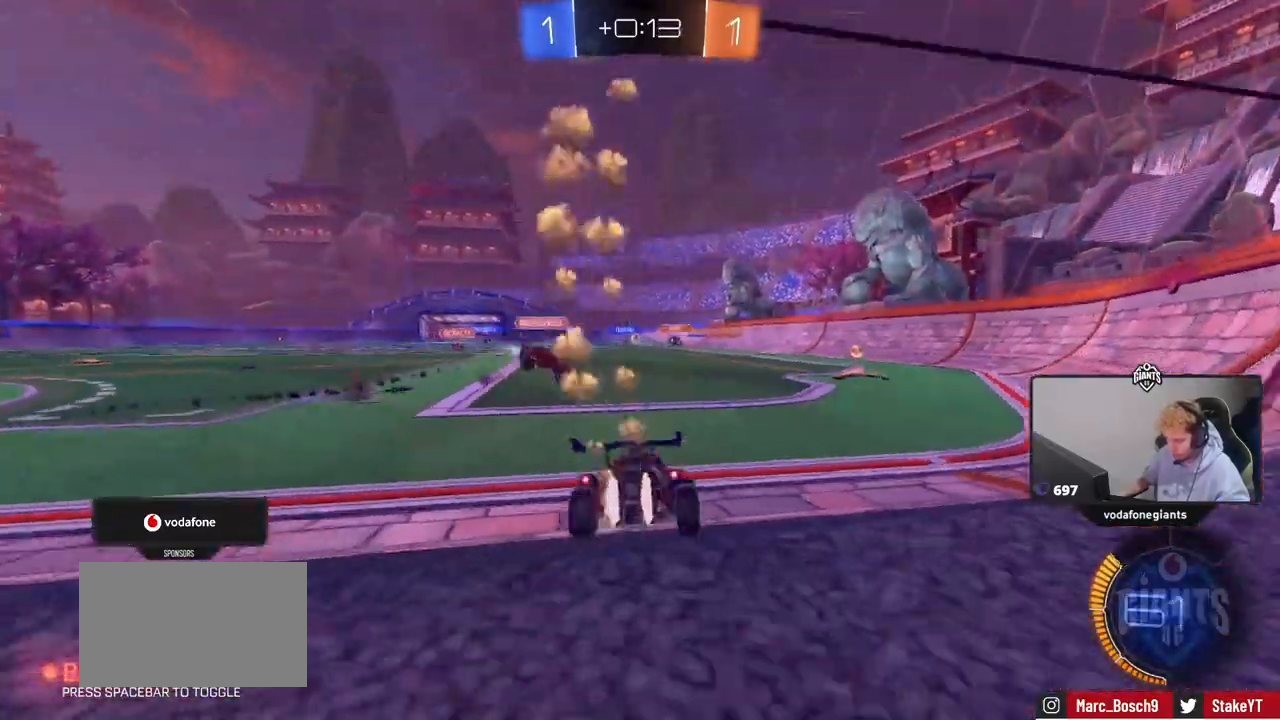
{"keys": ["w"], "mouse": [], "mouse_move": "still", "events": [[183, "mouse_left", "up"], [200, "d", "up"], [250, "a", "down"], [433, "a", "up"]]}
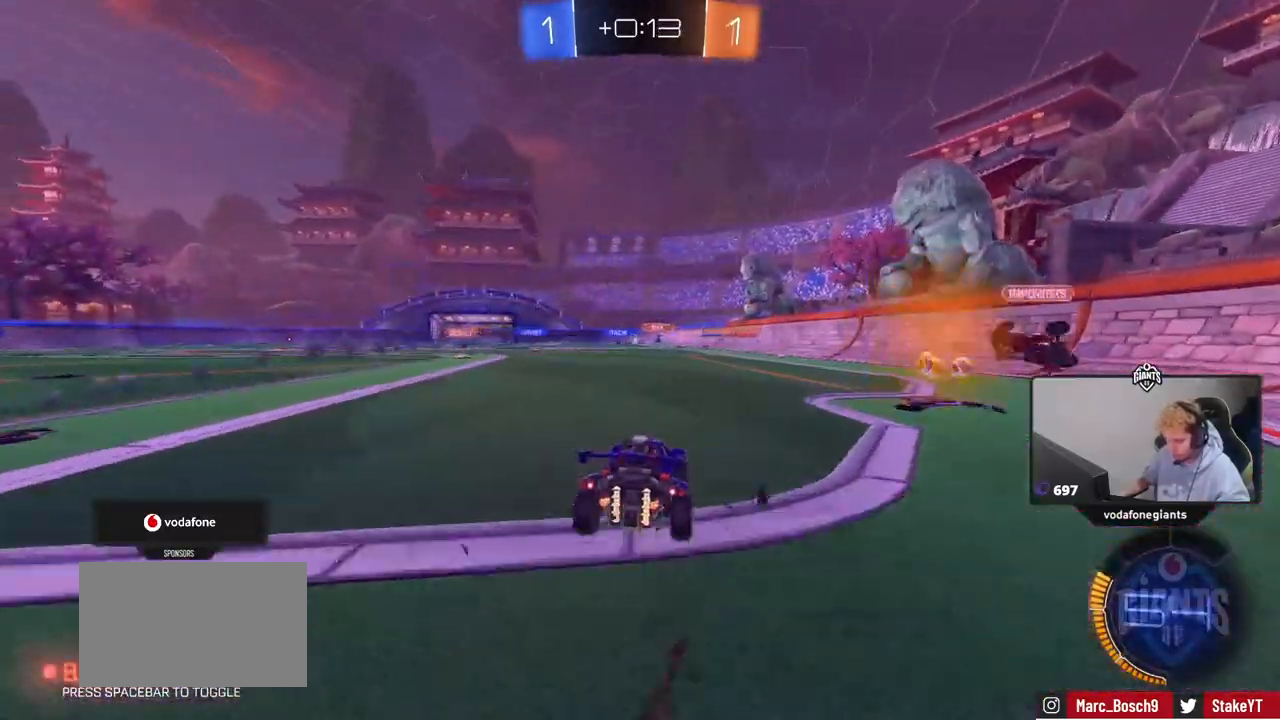
{"keys": ["w"], "mouse": ["right"], "mouse_move": "still", "events": [[33, "a", "down"], [167, "a", "up"], [217, "mouse_right", "down"], [317, "mouse_right", "up"], [367, "mouse_right", "down"]]}
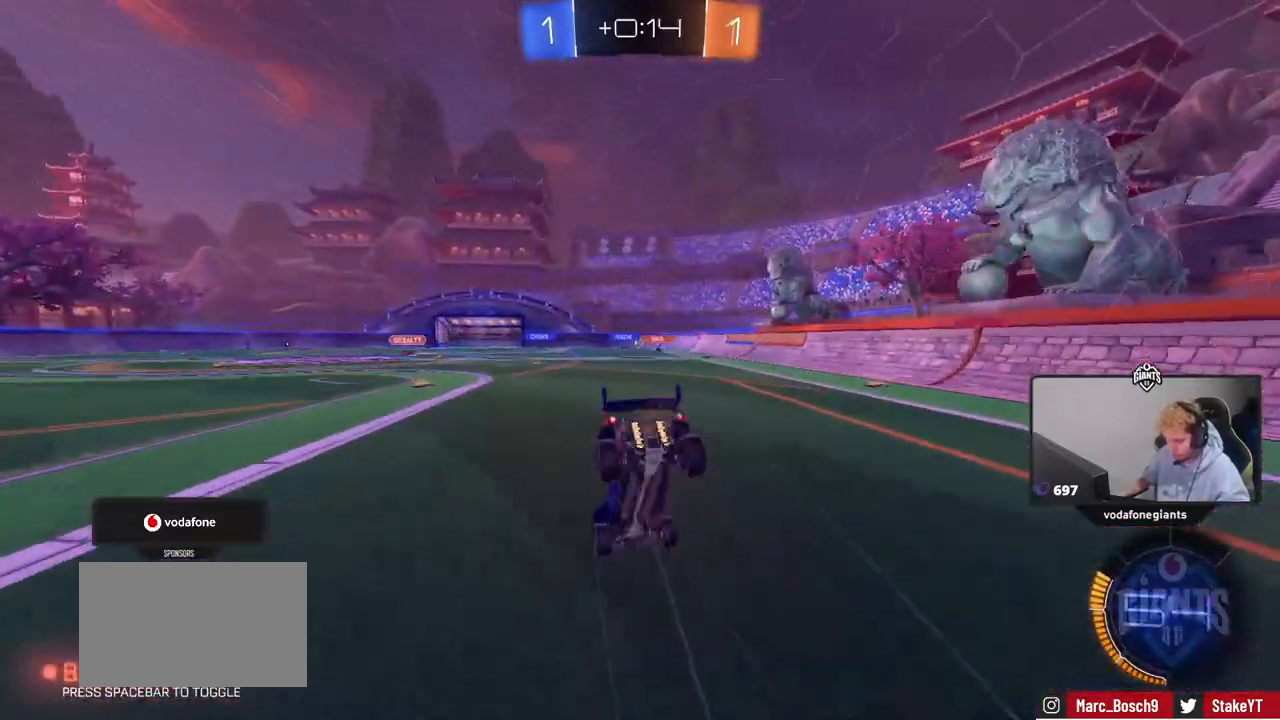
{"keys": [], "mouse": [], "mouse_move": "still", "events": [[50, "mouse_right", "up"], [283, "w", "up"]]}
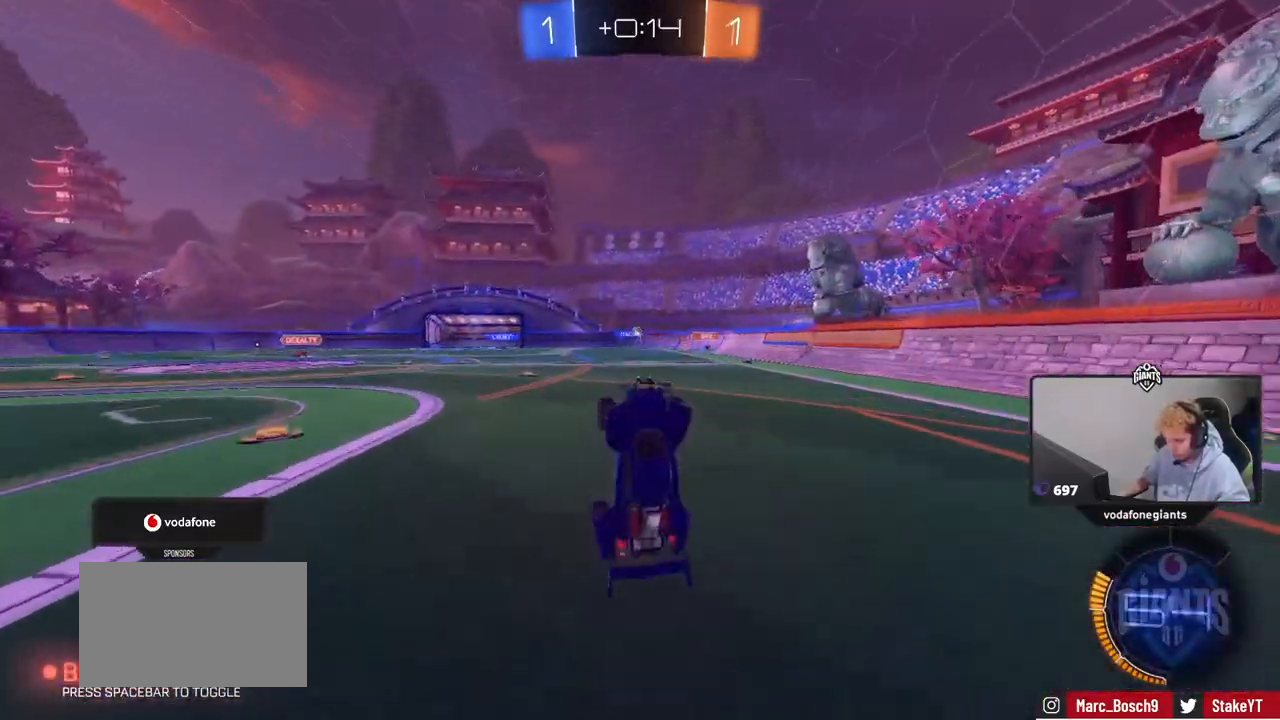
{"keys": ["a", "w"], "mouse": [], "mouse_move": "still", "events": [[67, "a", "down"], [117, "a", "up"], [350, "a", "down"], [350, "w", "down"]]}
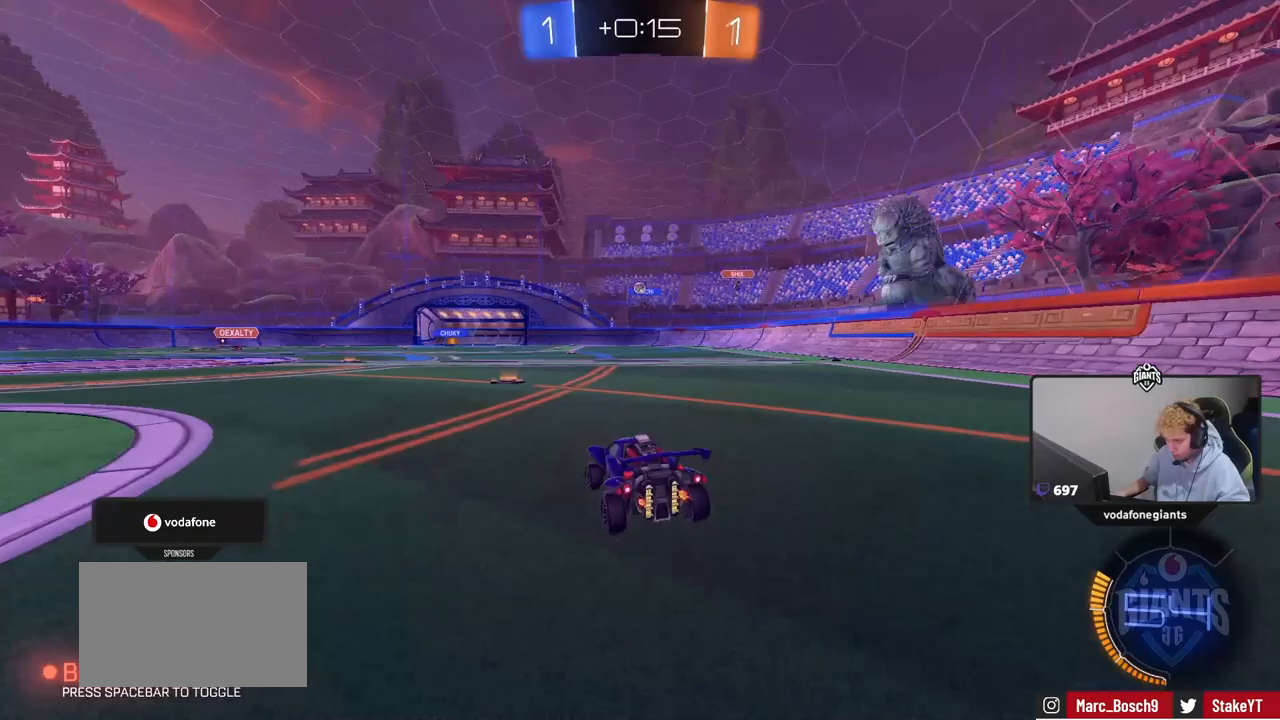
{"keys": ["w"], "mouse": [], "mouse_move": "still", "events": [[83, "a", "up"]]}
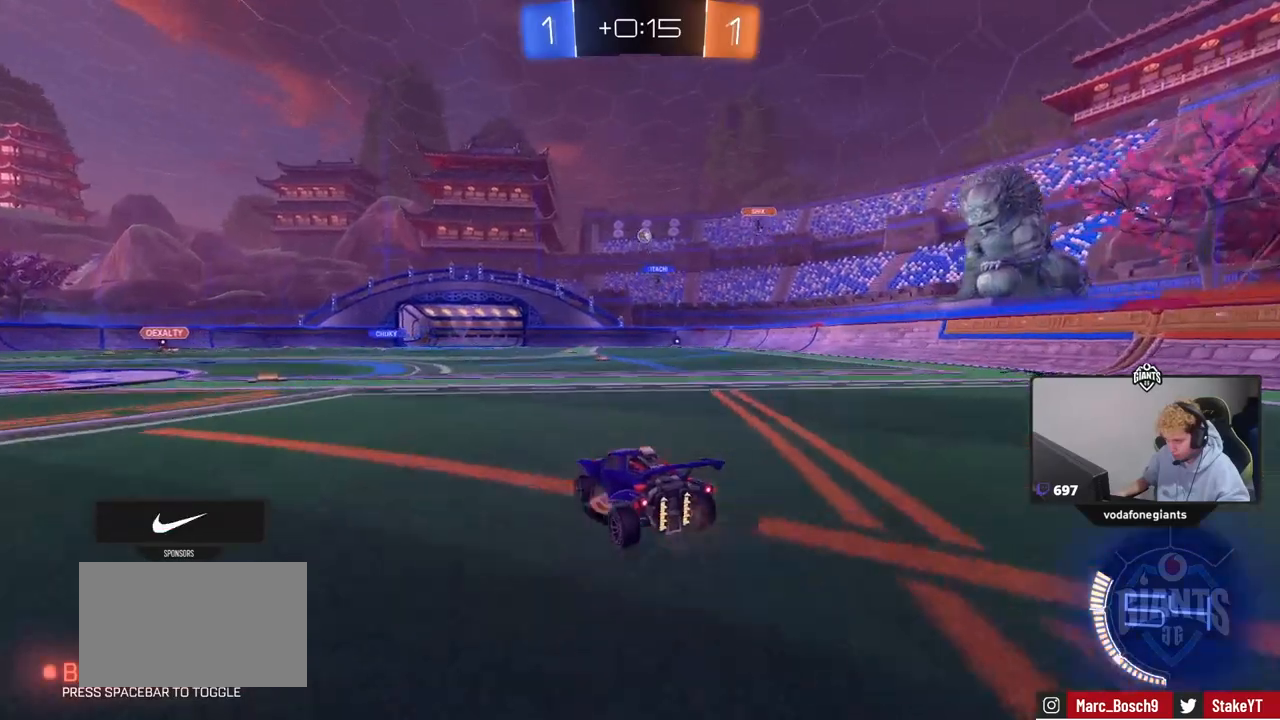
{"keys": ["w"], "mouse": ["left"], "mouse_move": "down", "events": [[150, "d", "down"], [150, "mouse_left", "down"], [283, "d", "up"]]}
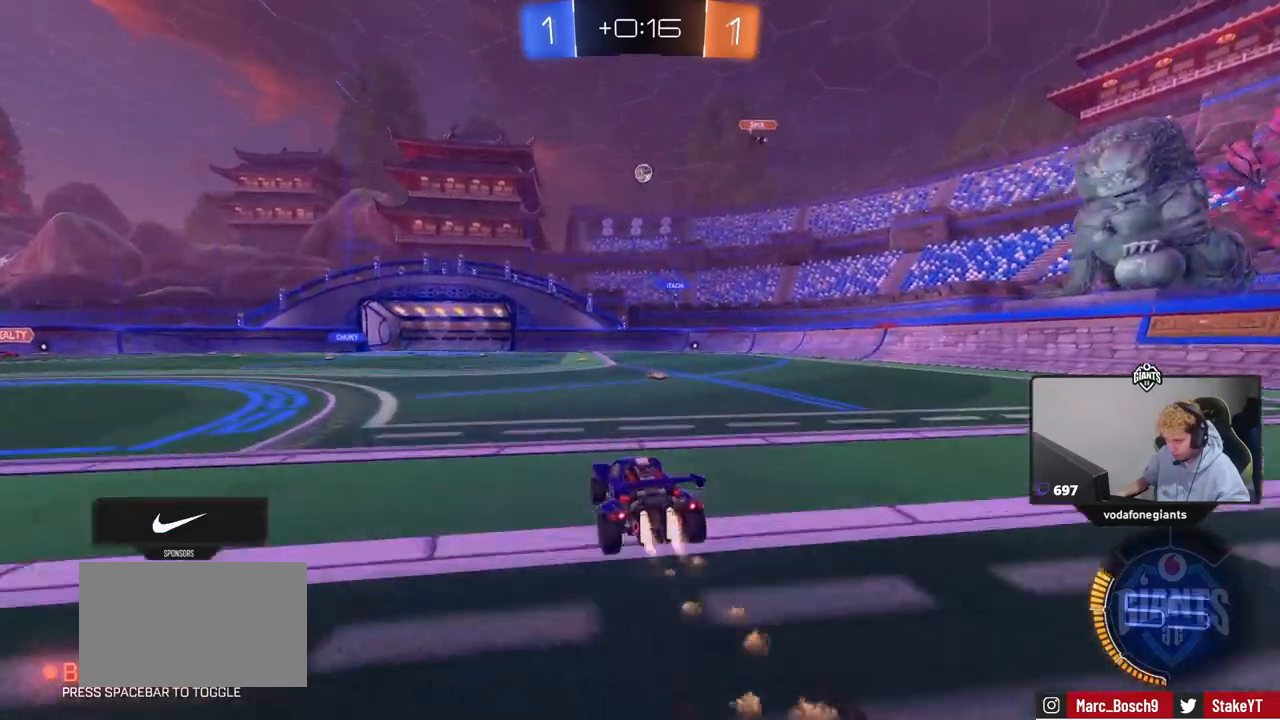
{"keys": ["w"], "mouse": [], "mouse_move": "still", "events": [[200, "mouse_left", "up"], [250, "a", "down"], [433, "a", "up"]]}
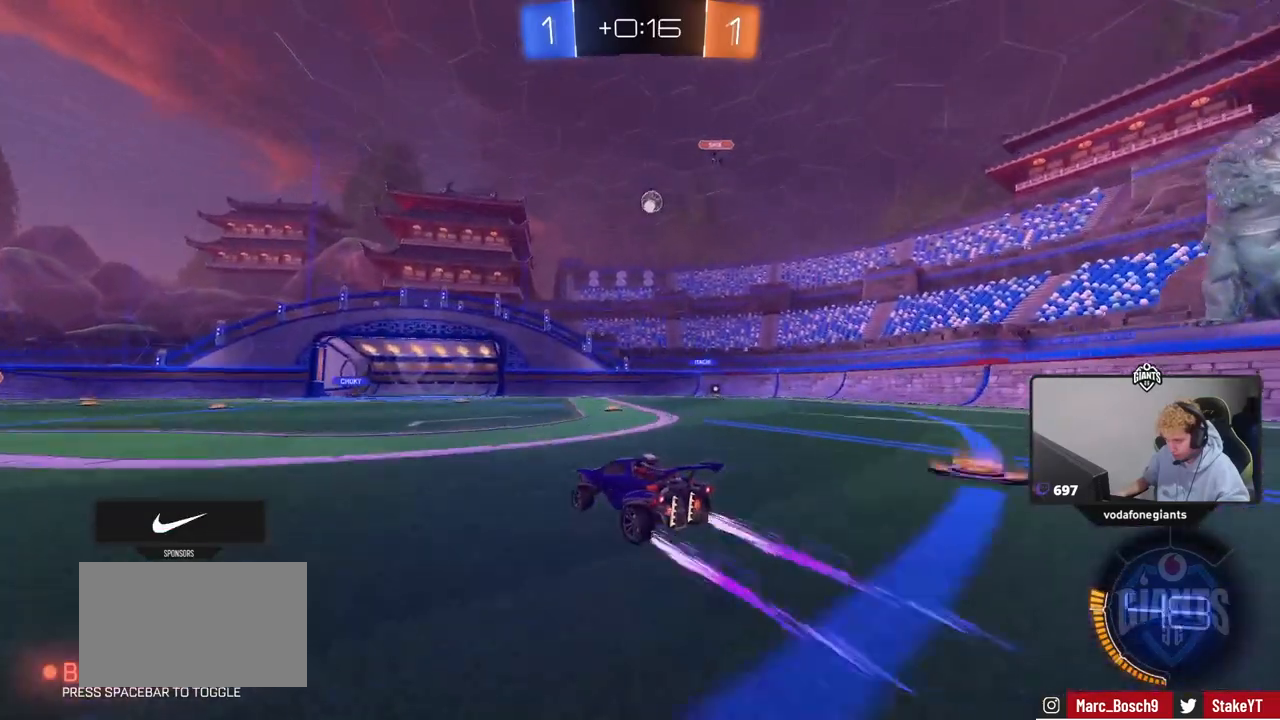
{"keys": [], "mouse": [], "mouse_move": "still", "events": [[33, "d", "down"], [167, "w", "up"], [267, "s", "down"], [400, "s", "up"], [450, "d", "up"]]}
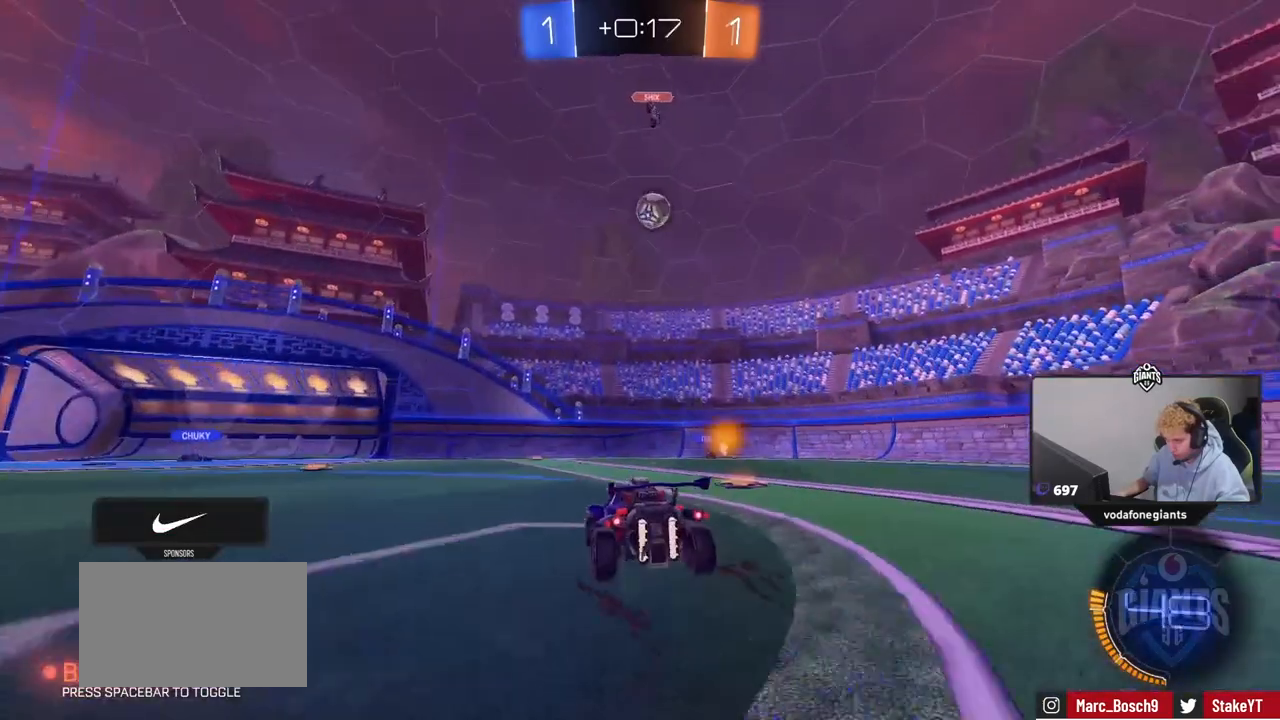
{"keys": ["a", "w"], "mouse": [], "mouse_move": "still", "events": [[183, "s", "down"], [233, "a", "down"], [283, "s", "up"], [417, "w", "down"]]}
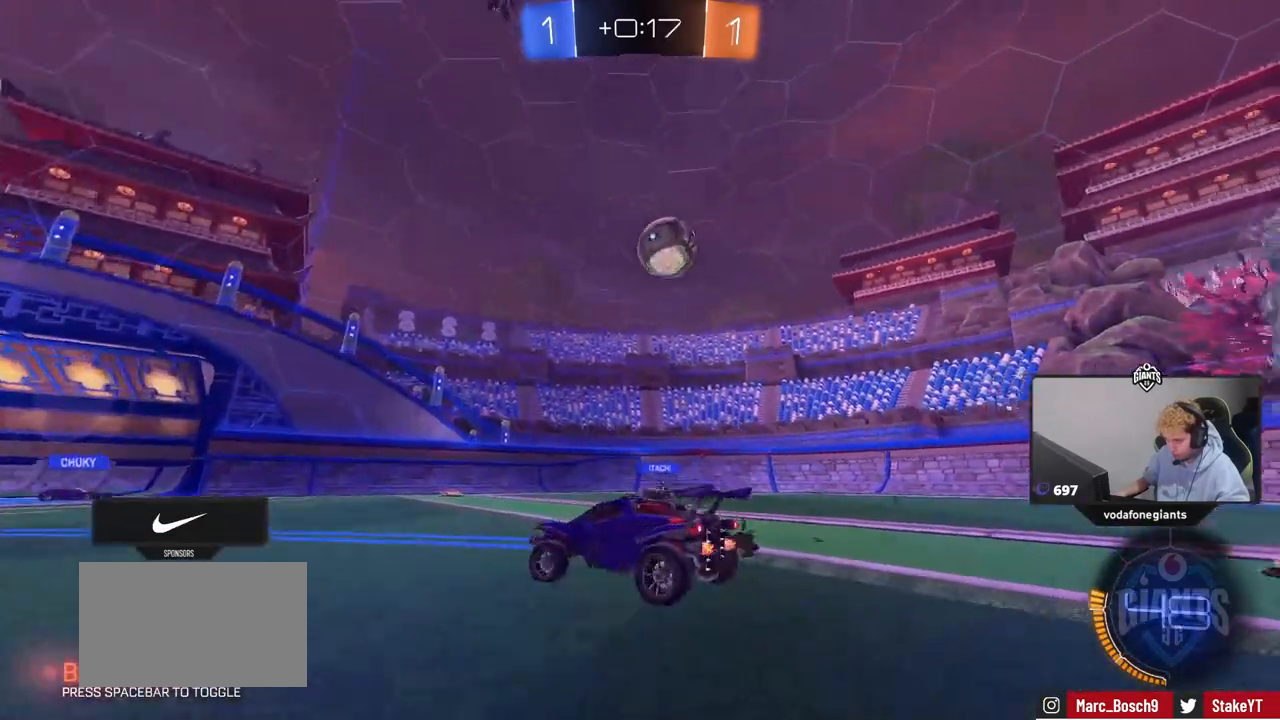
{"keys": ["w"], "mouse": [], "mouse_move": "still", "events": [[433, "a", "up"]]}
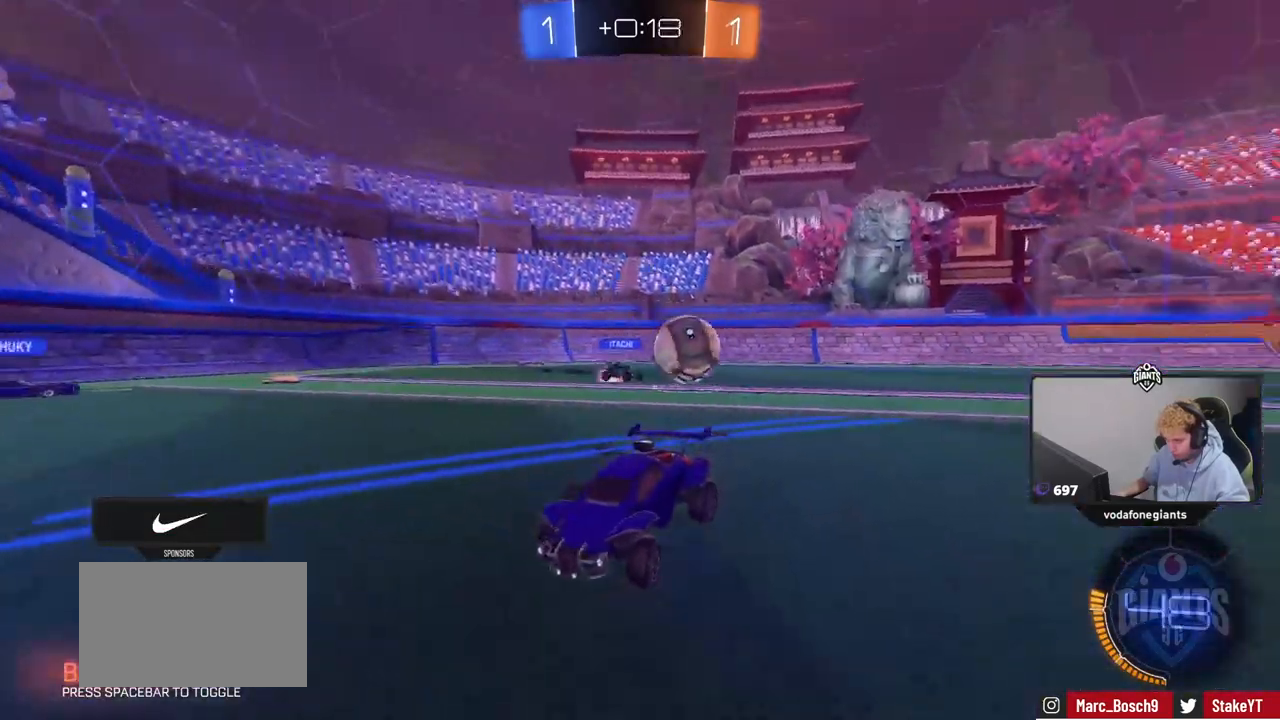
{"keys": ["a", "w"], "mouse": [], "mouse_move": "still", "events": [[133, "a", "down"], [317, "a", "up"], [500, "a", "down"]]}
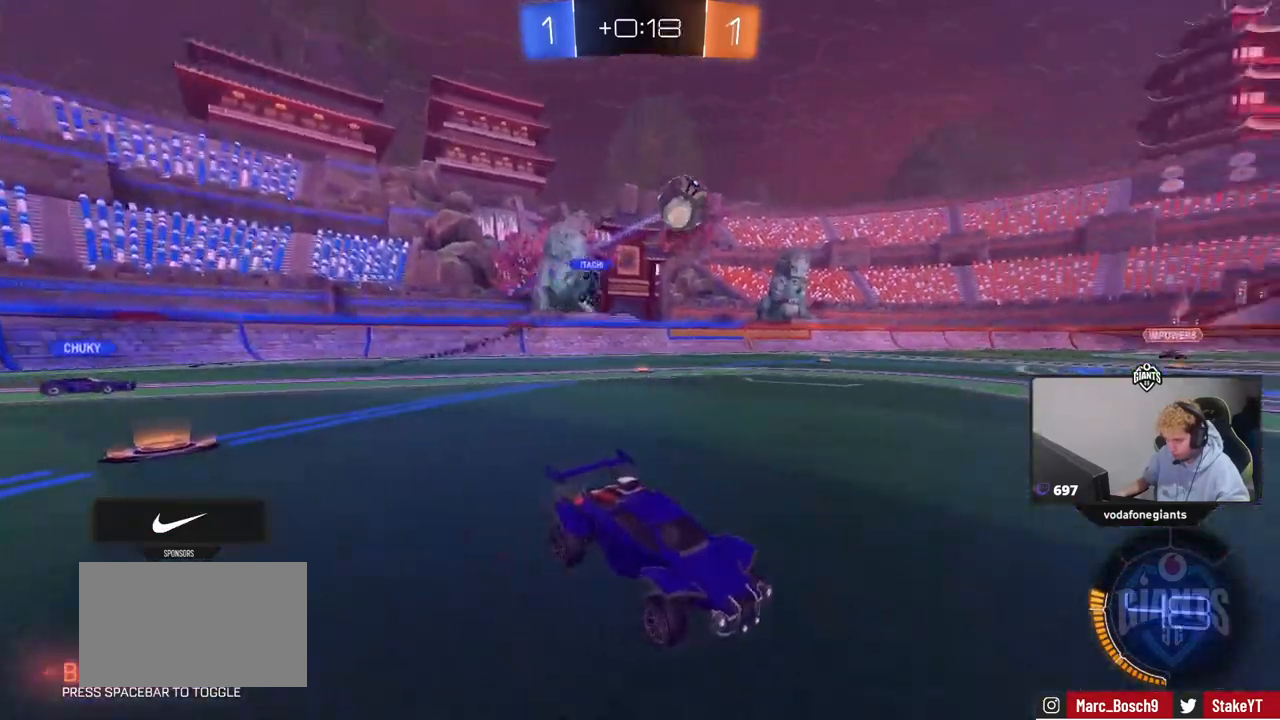
{"keys": [], "mouse": [], "mouse_move": "still", "events": [[283, "w", "up"], [467, "a", "up"]]}
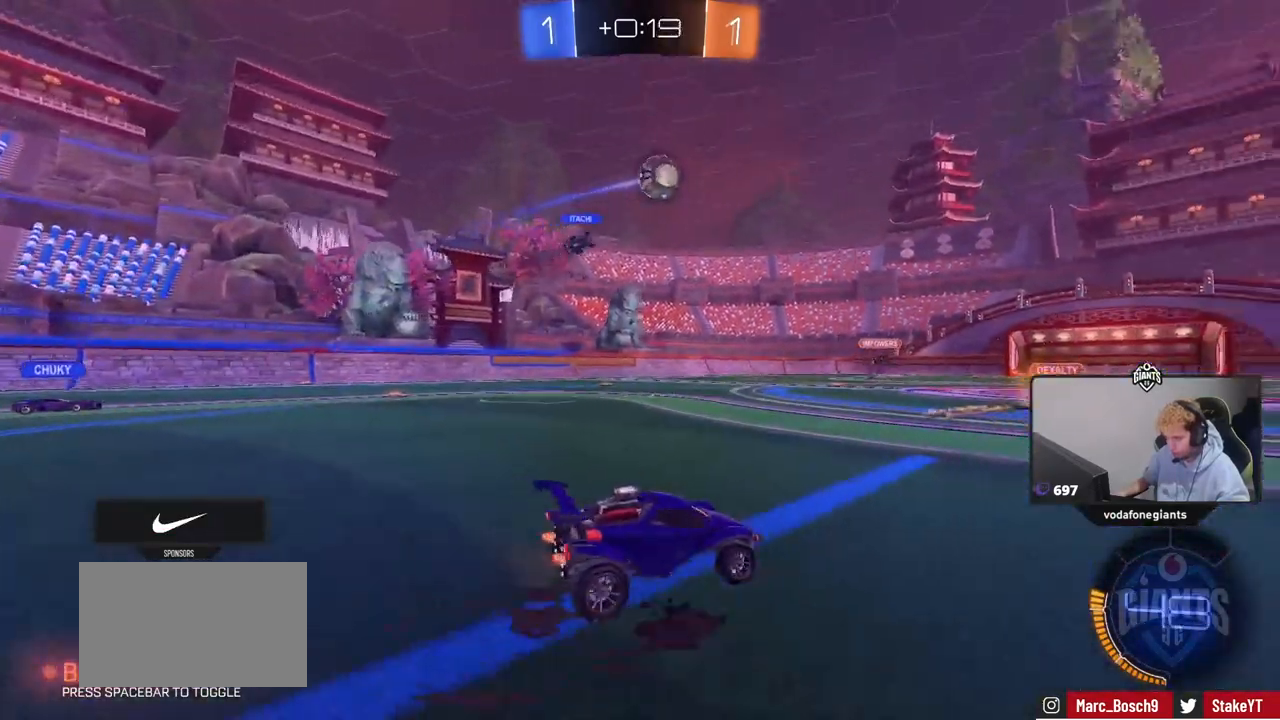
{"keys": ["w"], "mouse": [], "mouse_move": "still", "events": [[17, "w", "down"]]}
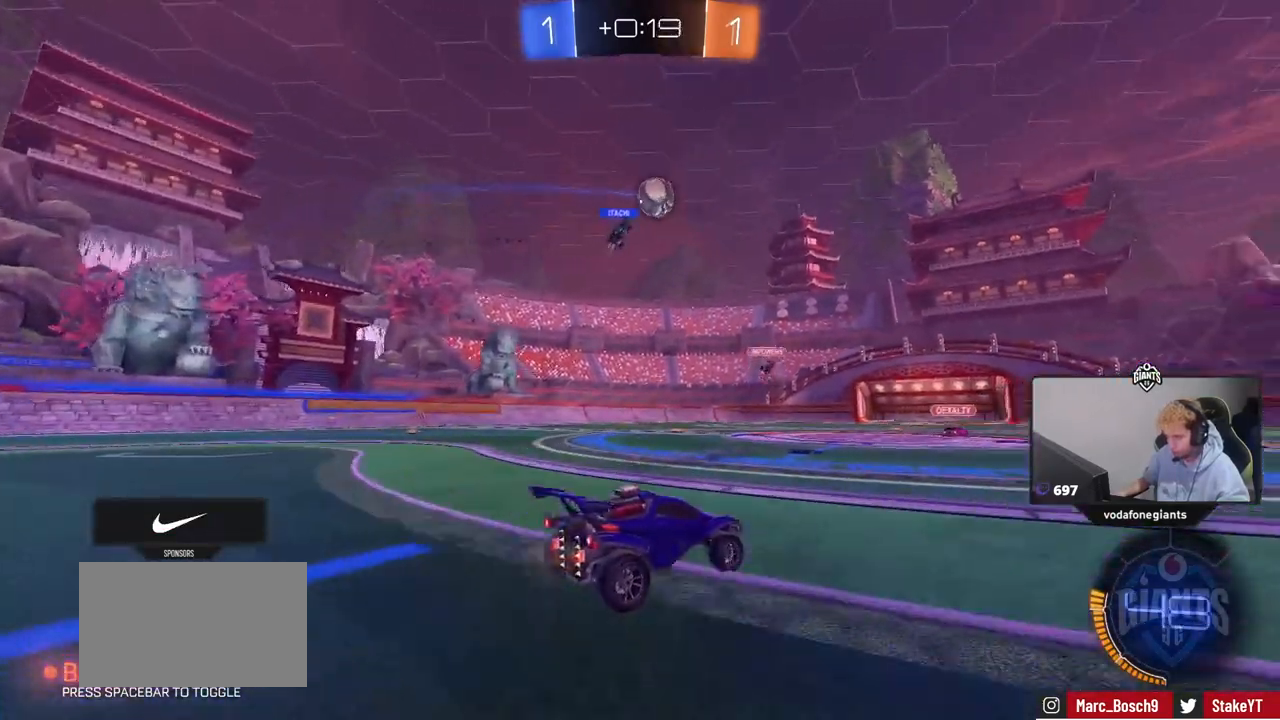
{"keys": ["d", "w"], "mouse": [], "mouse_move": "still", "events": [[417, "d", "down"]]}
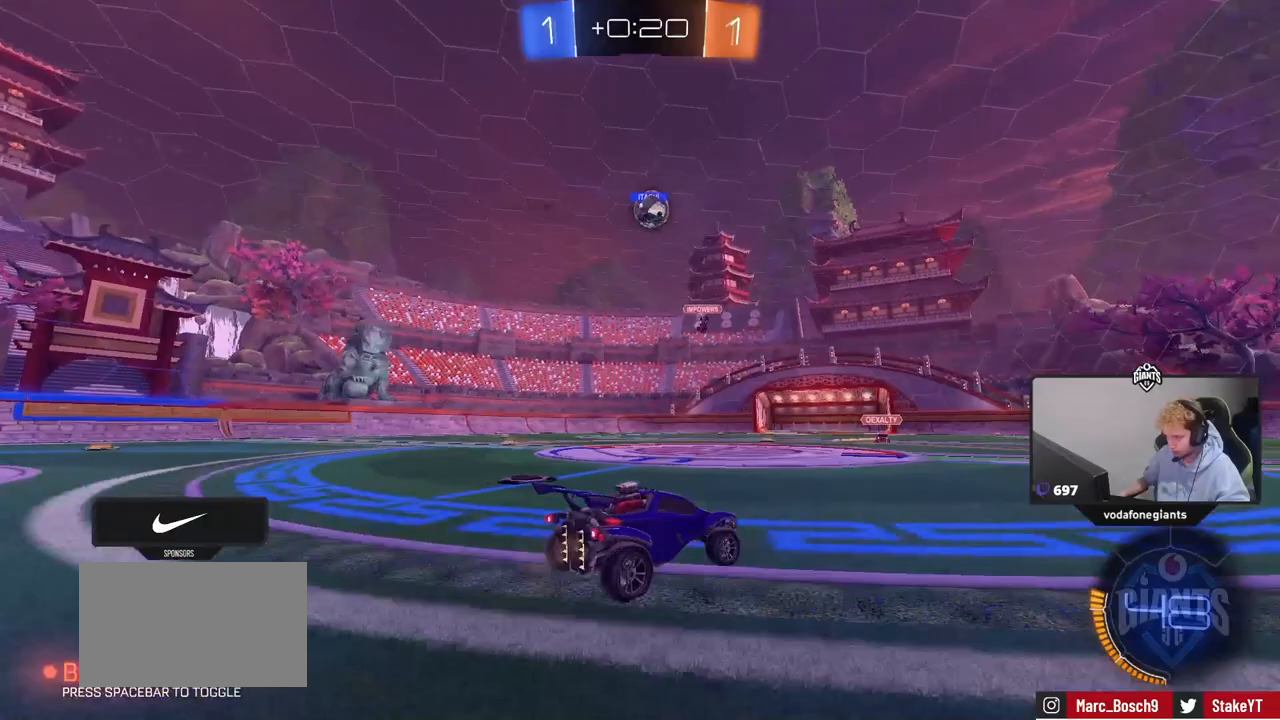
{"keys": [], "mouse": [], "mouse_move": "still", "events": [[100, "d", "up"], [333, "w", "up"]]}
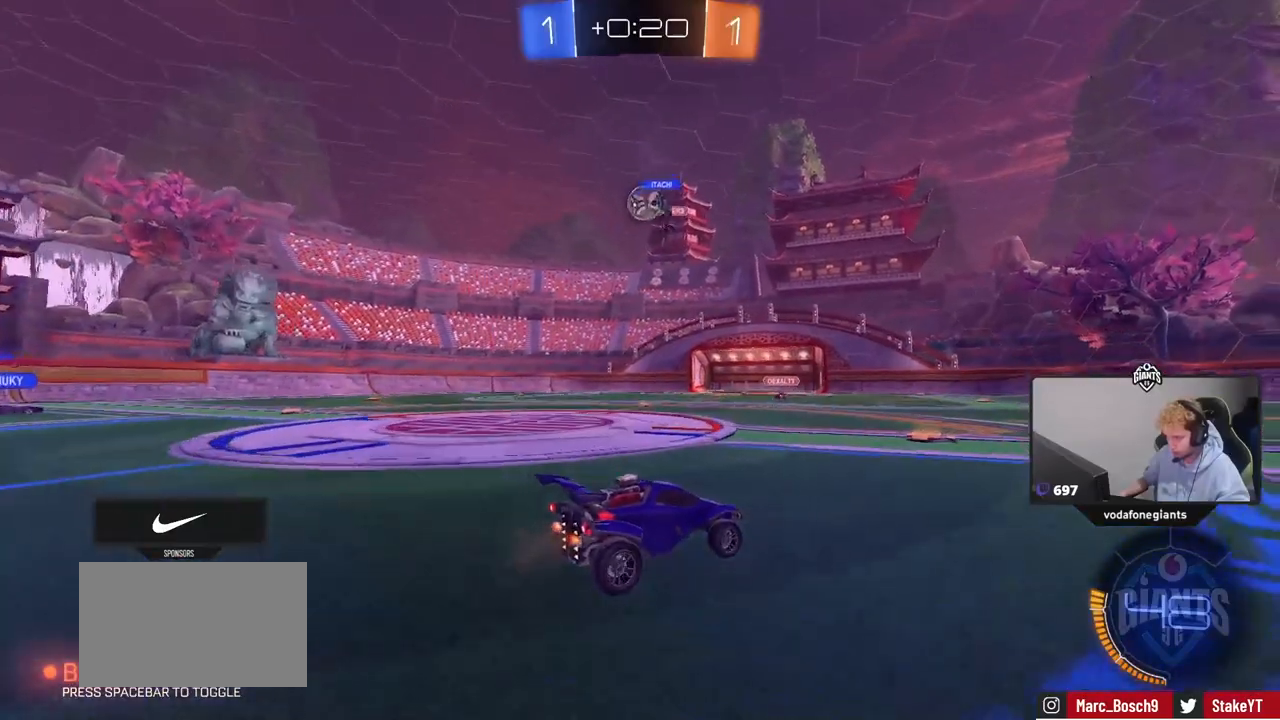
{"keys": ["a", "w"], "mouse": ["left"], "mouse_move": "down-left", "events": [[17, "a", "down"], [250, "a", "up"], [250, "w", "down"], [350, "d", "down"], [433, "mouse_left", "down"], [483, "a", "down"], [483, "d", "up"]]}
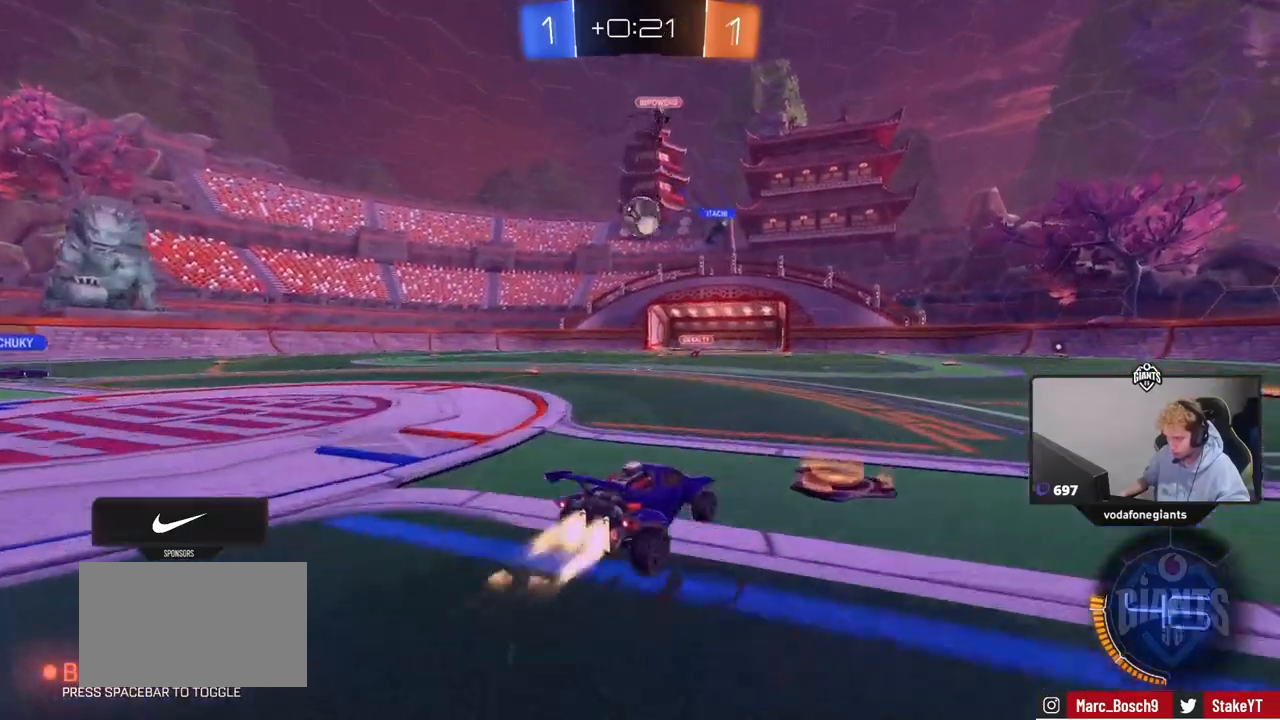
{"keys": [], "mouse": ["left", "right"], "mouse_move": "still", "events": [[83, "a", "up"], [83, "mouse_left", "up"], [83, "w", "up"], [183, "mouse_right", "down"], [217, "a", "down"], [217, "s", "down"], [367, "a", "up"], [367, "mouse_left", "down"], [367, "s", "up"], [417, "mouse_right", "up"], [450, "mouse_right", "down"]]}
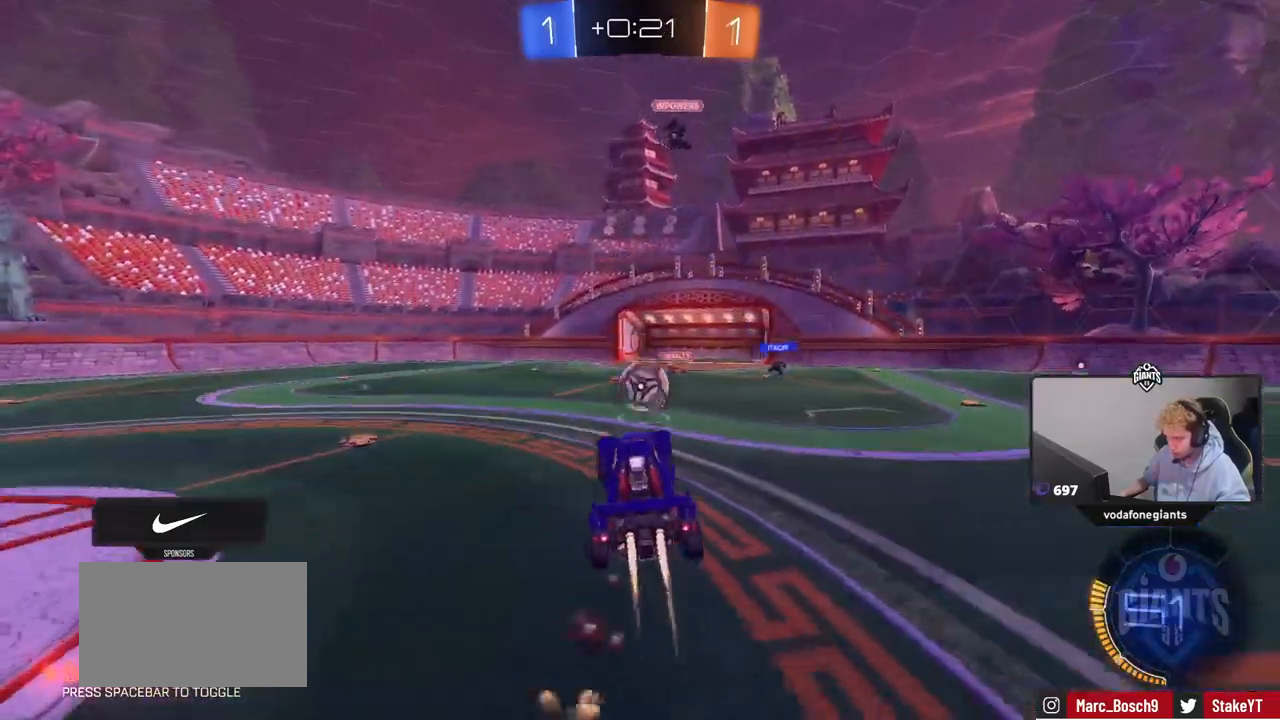
{"keys": ["d", "w"], "mouse": ["left"], "mouse_move": "right", "events": [[50, "a", "down"], [50, "w", "down"], [100, "mouse_right", "up"], [150, "a", "up"], [283, "d", "down"], [333, "w", "up"], [383, "d", "up"], [433, "d", "down"], [467, "w", "down"]]}
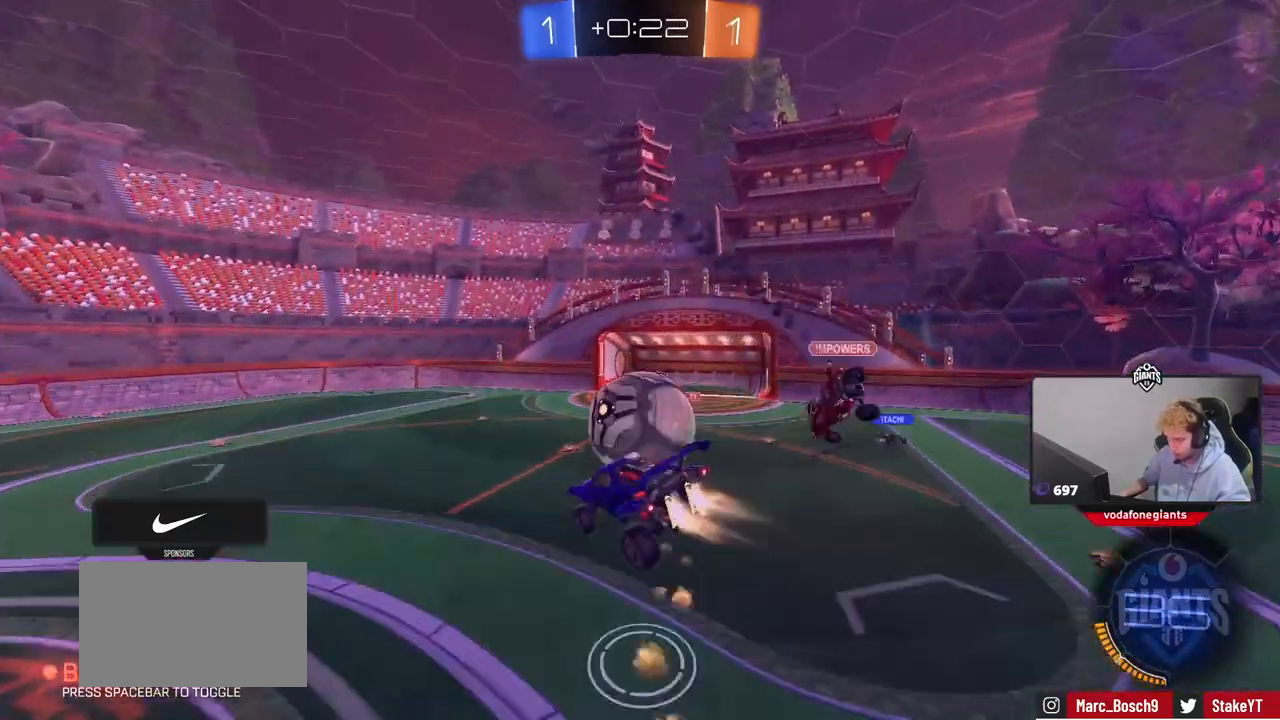
{"keys": ["a"], "mouse": [], "mouse_move": "up", "events": [[200, "a", "down"], [200, "d", "up"], [250, "w", "up"], [483, "mouse_left", "up"]]}
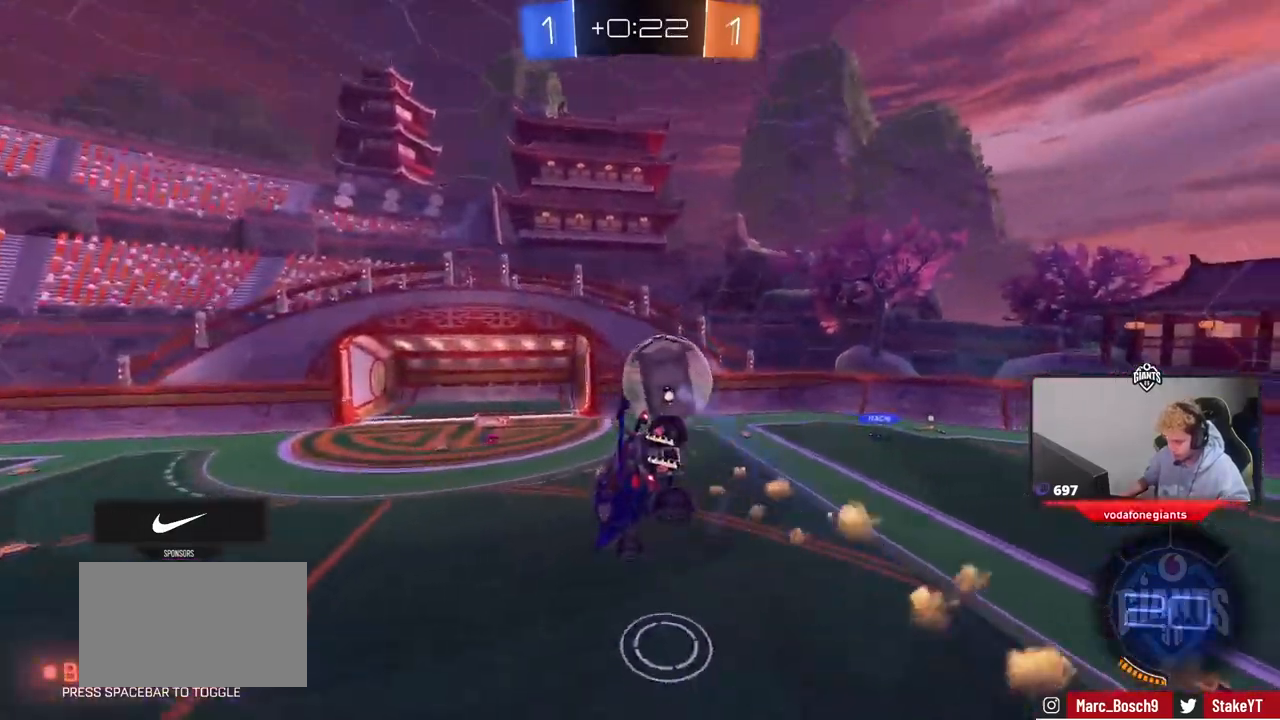
{"keys": [], "mouse": [], "mouse_move": "up-left", "events": [[33, "a", "up"], [83, "d", "down"], [133, "s", "down"], [133, "shift", "down"], [317, "shift", "up"], [417, "d", "up"], [417, "s", "up"]]}
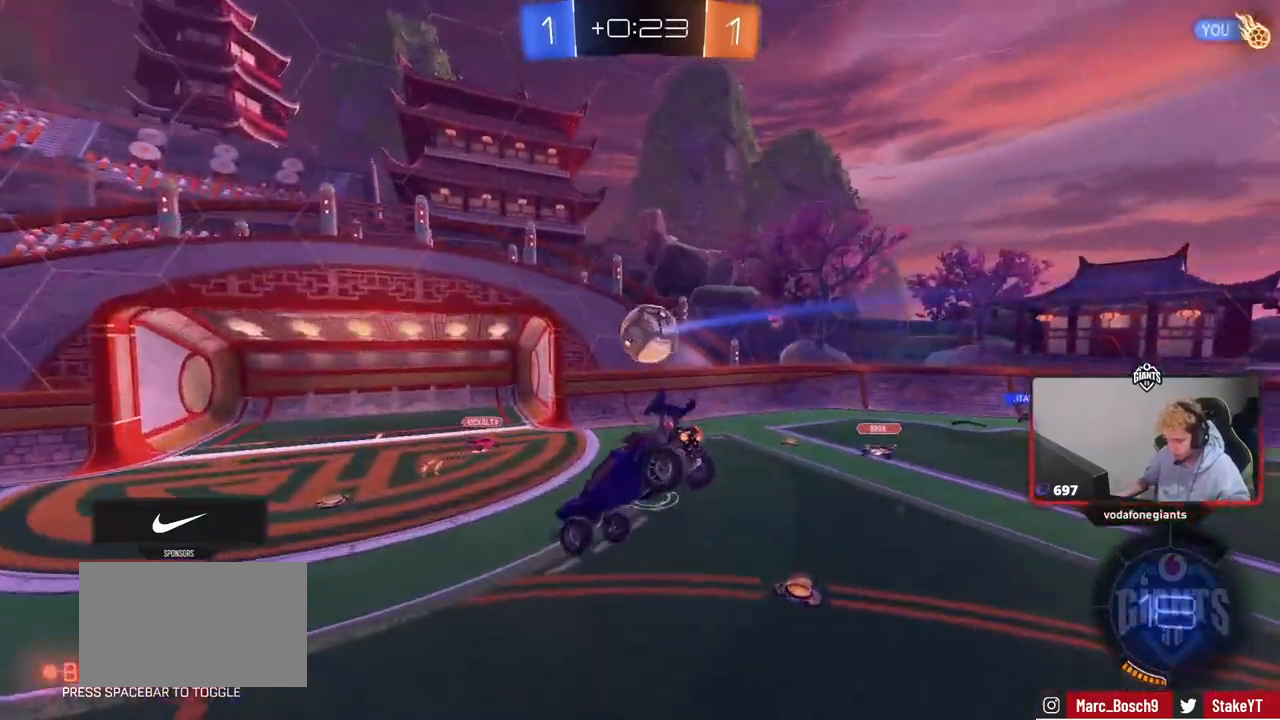
{"keys": ["a", "w"], "mouse": ["left"], "mouse_move": "still", "events": [[100, "d", "down"], [100, "s", "down"], [150, "a", "down"], [150, "d", "up"], [150, "s", "up"], [150, "shift", "down"], [233, "a", "up"], [233, "shift", "up"], [383, "mouse_left", "down"], [417, "w", "down"], [467, "a", "down"]]}
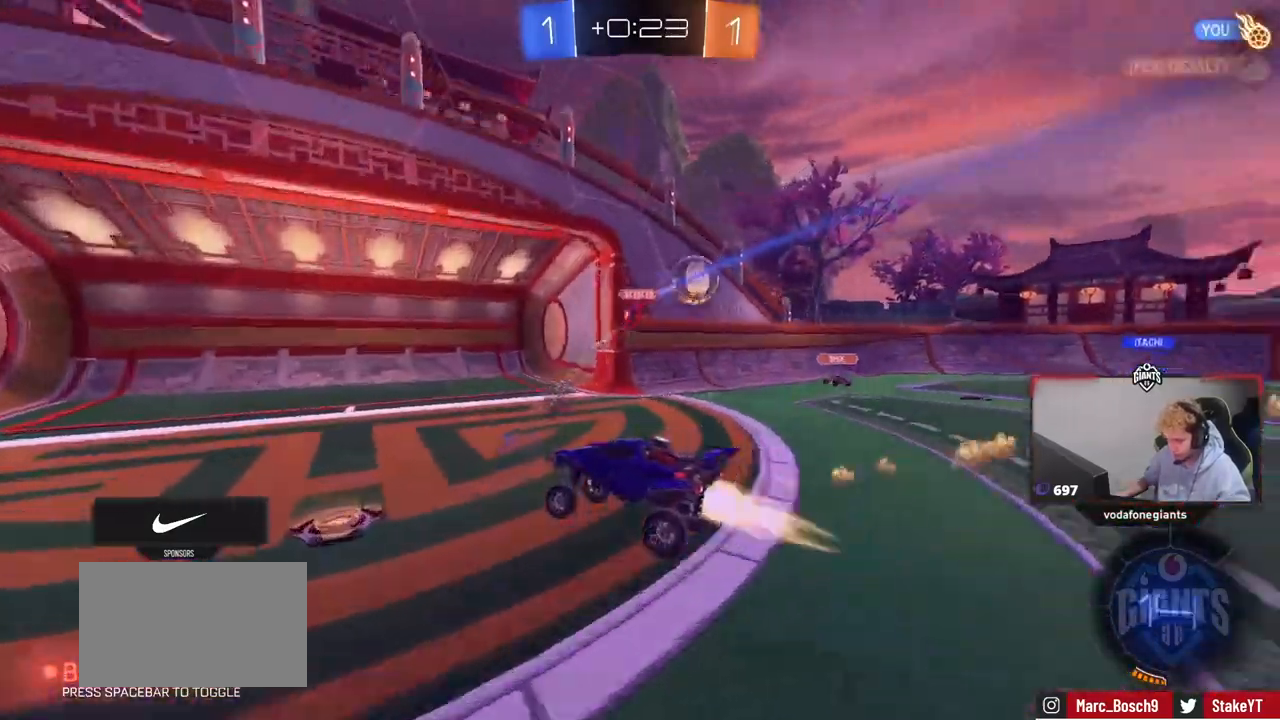
{"keys": ["a", "w"], "mouse": ["left"], "mouse_move": "still", "events": [[350, "a", "up"], [433, "a", "down"]]}
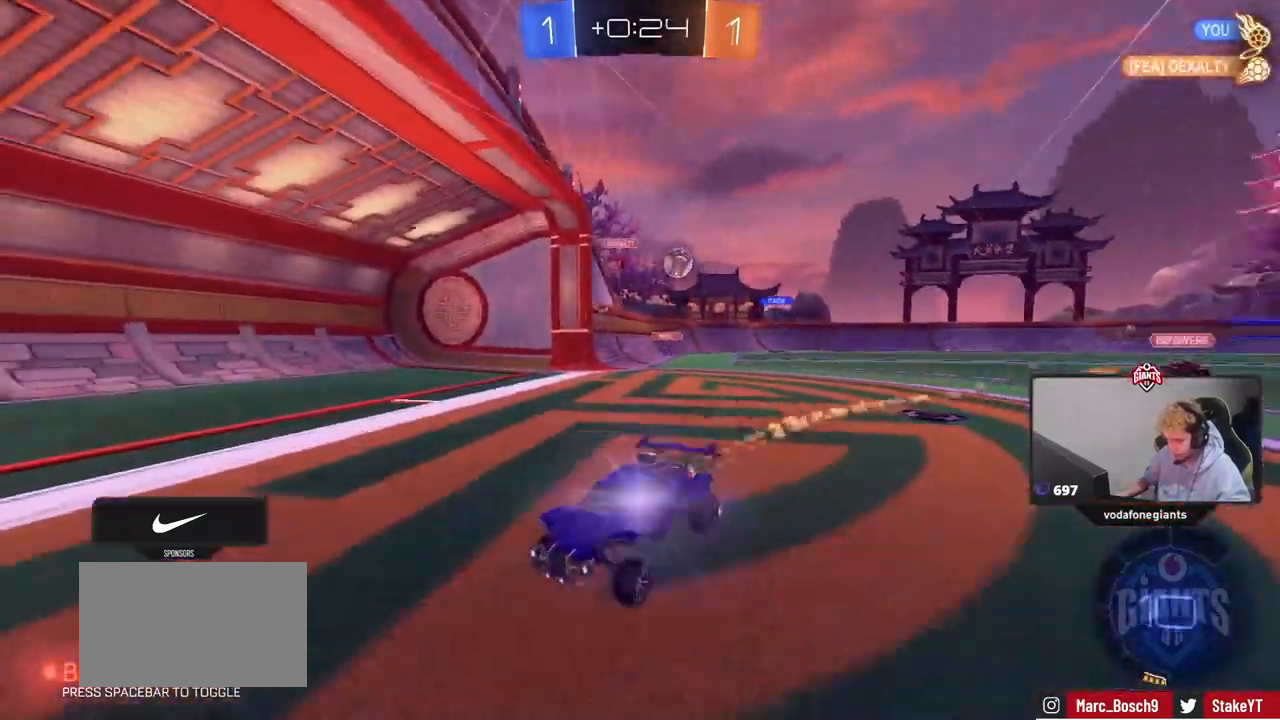
{"keys": ["a", "w"], "mouse": [], "mouse_move": "still", "events": [[167, "a", "up"], [267, "mouse_left", "up"], [450, "a", "down"]]}